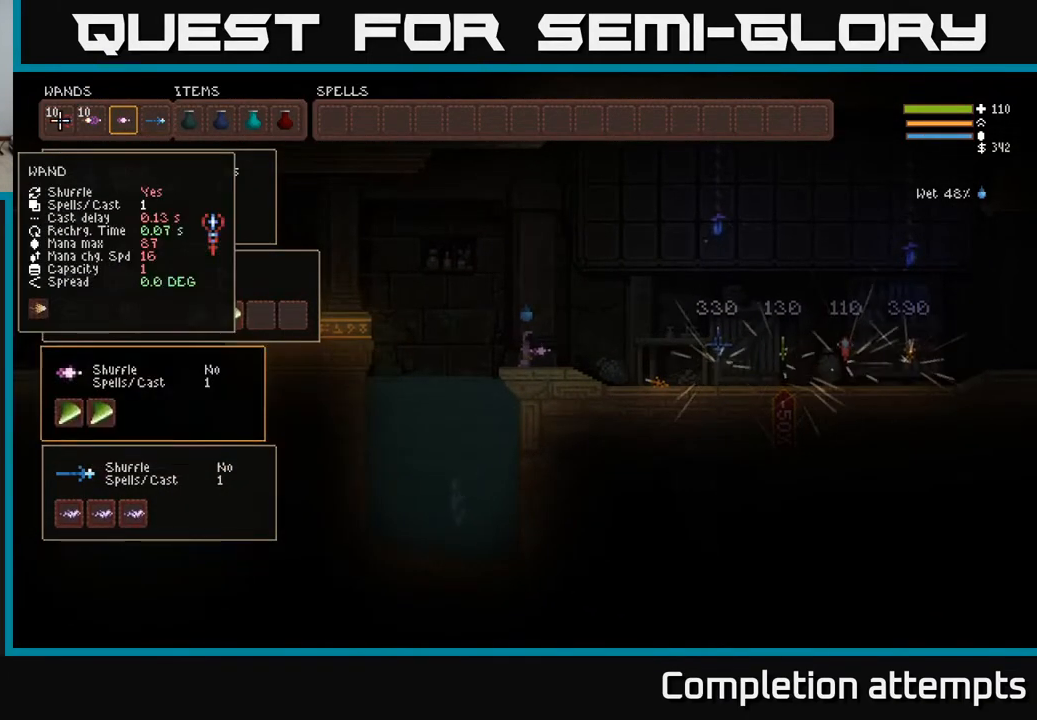
Gameplay with a controller (Xbox layout); each line is a JSON object with the inputs held at the frame after it. "events" lists button and stick changes between this image and that frame as [ms after this image, input, new state], when the widget could be followed in between.
{"buttons": [], "left_stick": "center", "right_stick": "center", "events": [[83, "DPAD_RIGHT", "down"], [183, "DPAD_RIGHT", "up"]]}
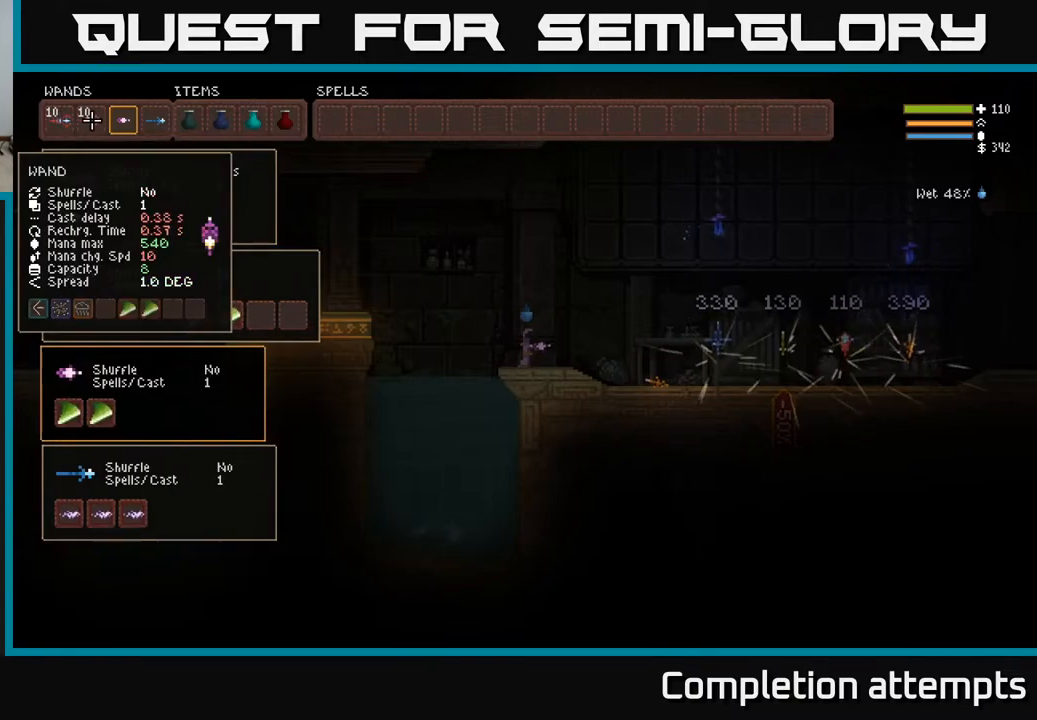
{"buttons": [], "left_stick": "center", "right_stick": "center", "events": []}
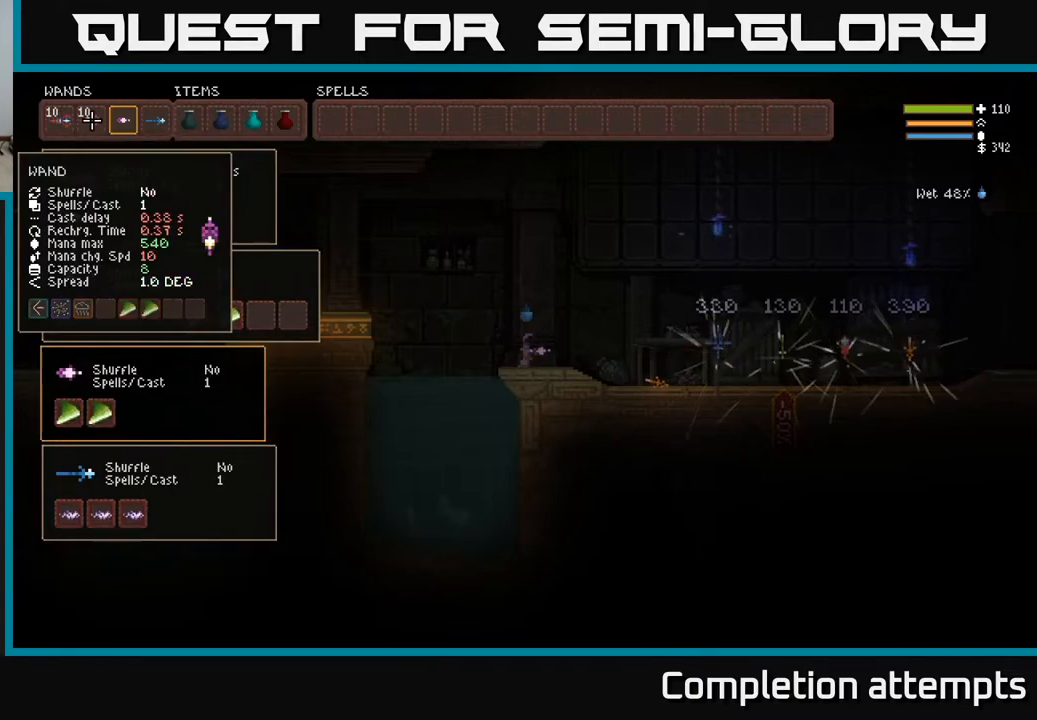
{"buttons": [], "left_stick": "center", "right_stick": "center", "events": []}
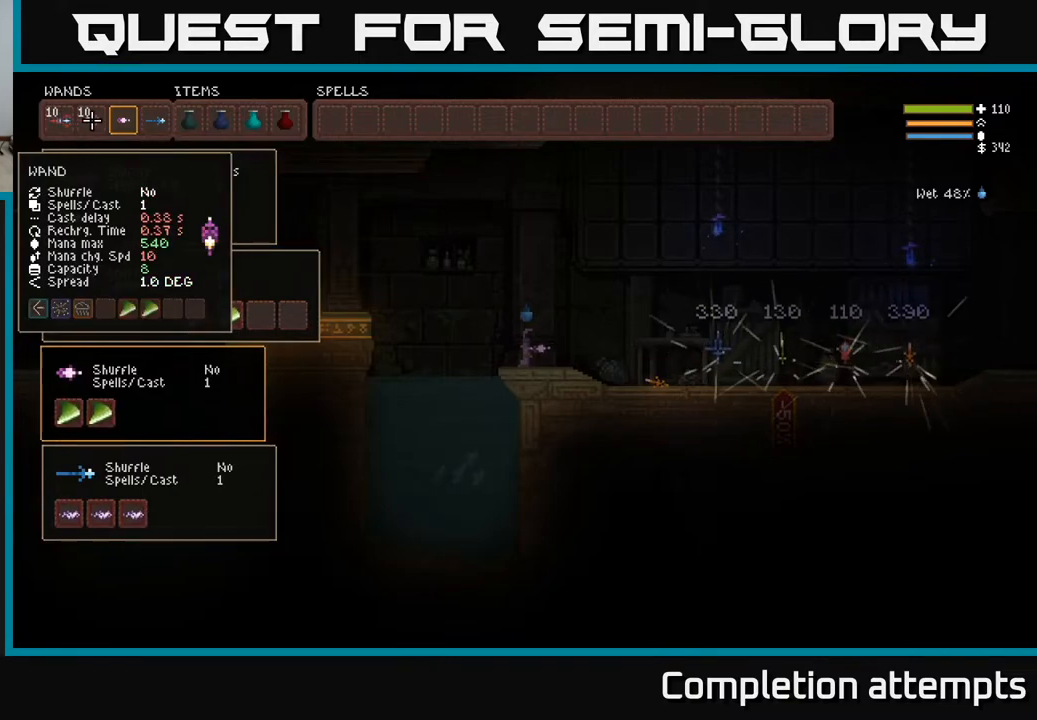
{"buttons": [], "left_stick": "center", "right_stick": "center", "events": []}
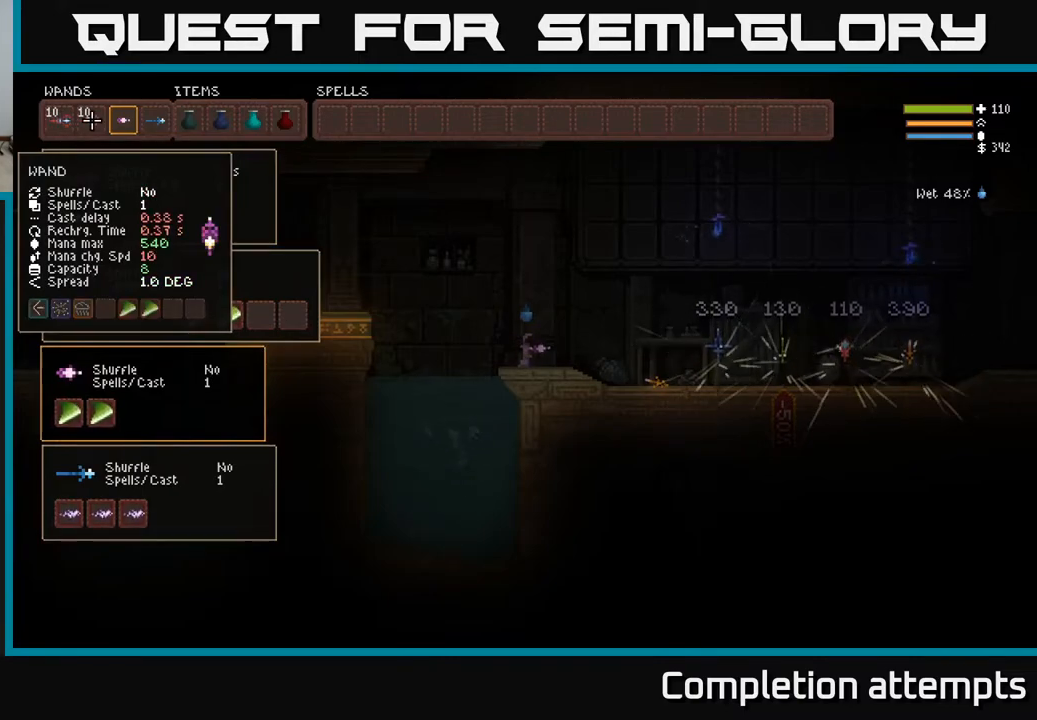
{"buttons": [], "left_stick": "center", "right_stick": "center", "events": [[83, "DPAD_DOWN", "down"], [183, "DPAD_DOWN", "up"], [283, "DPAD_DOWN", "down"], [400, "DPAD_DOWN", "up"]]}
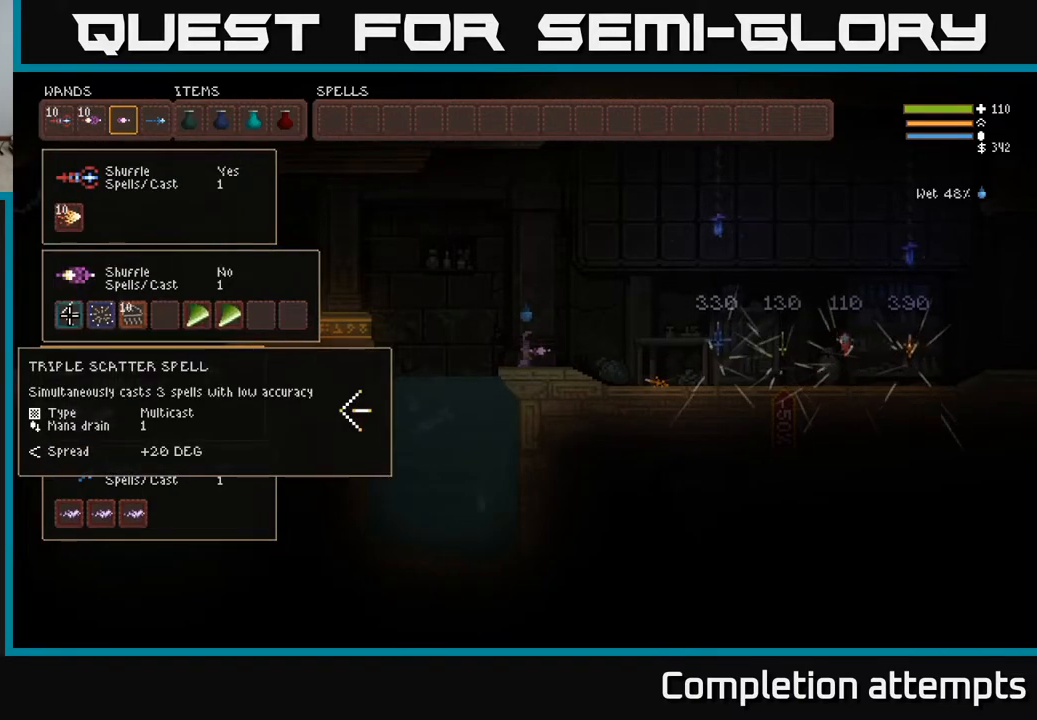
{"buttons": [], "left_stick": "center", "right_stick": "center", "events": [[200, "DPAD_UP", "down"], [317, "DPAD_UP", "up"]]}
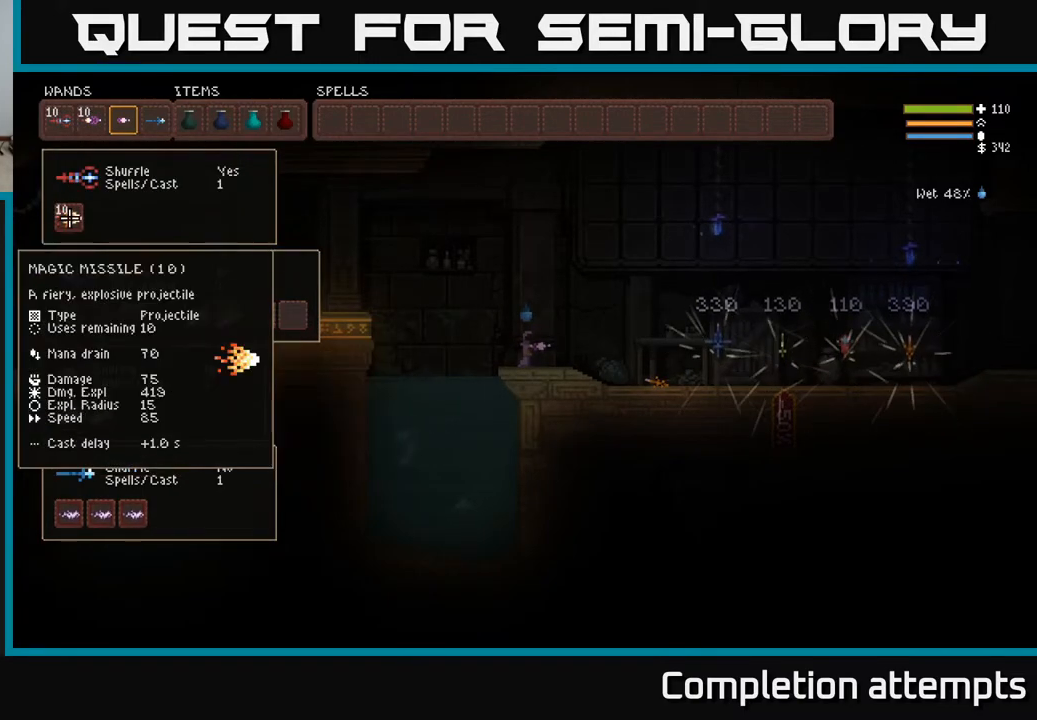
{"buttons": [], "left_stick": "center", "right_stick": "center", "events": [[367, "B", "down"], [450, "B", "up"]]}
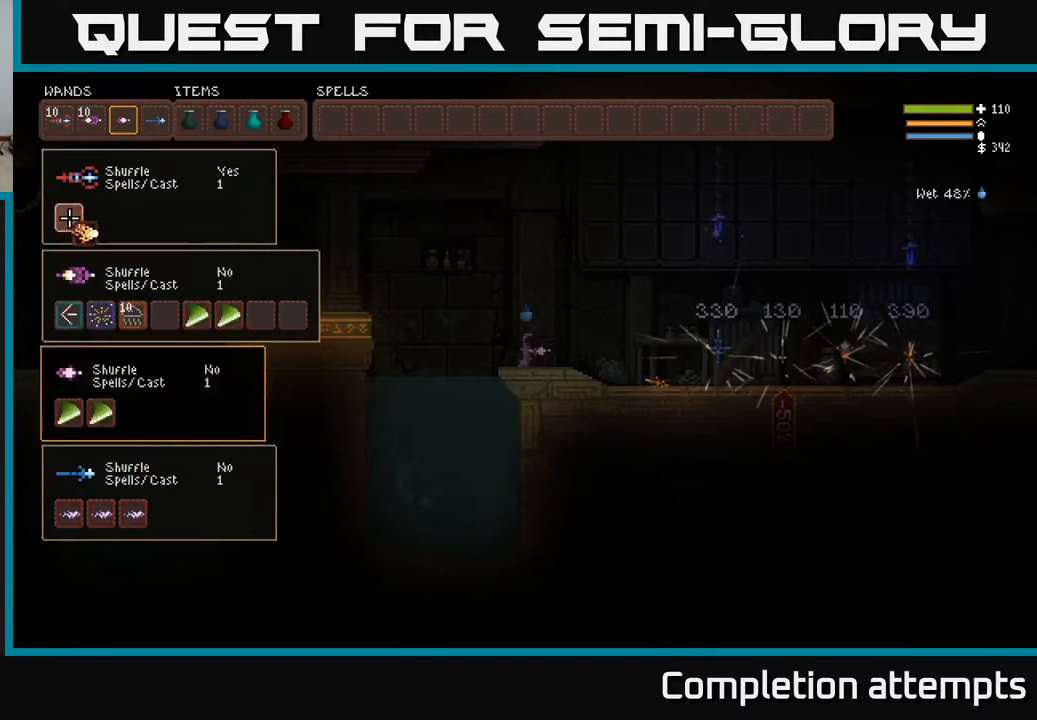
{"buttons": [], "left_stick": "center", "right_stick": "center", "events": [[17, "DPAD_DOWN", "down"], [150, "DPAD_DOWN", "up"]]}
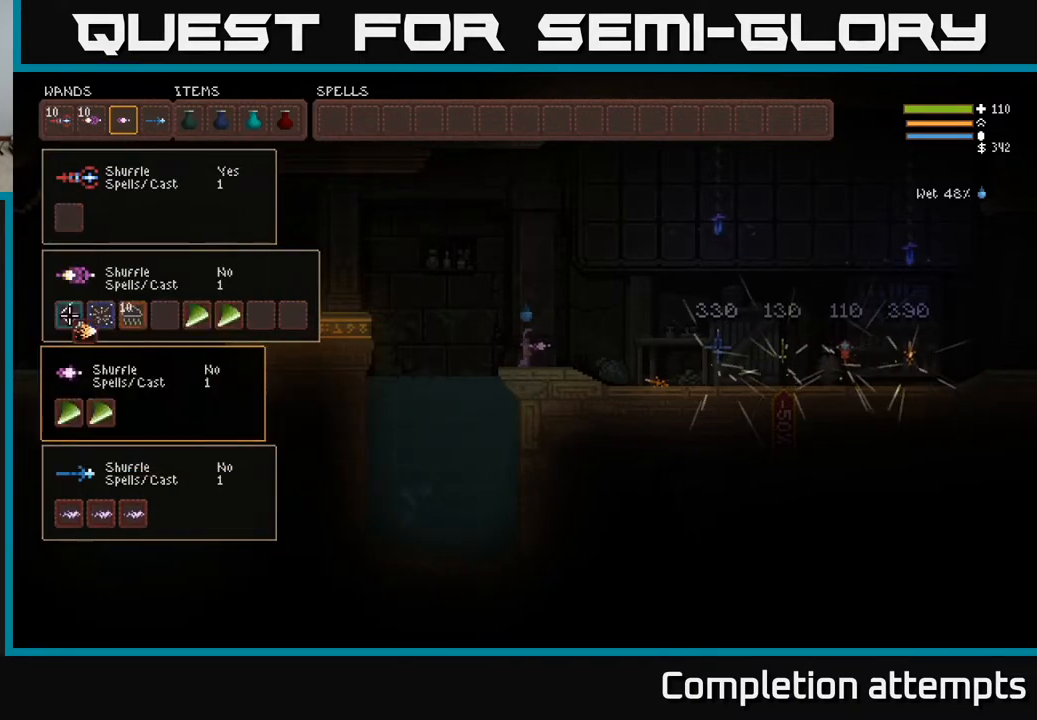
{"buttons": [], "left_stick": "center", "right_stick": "center", "events": []}
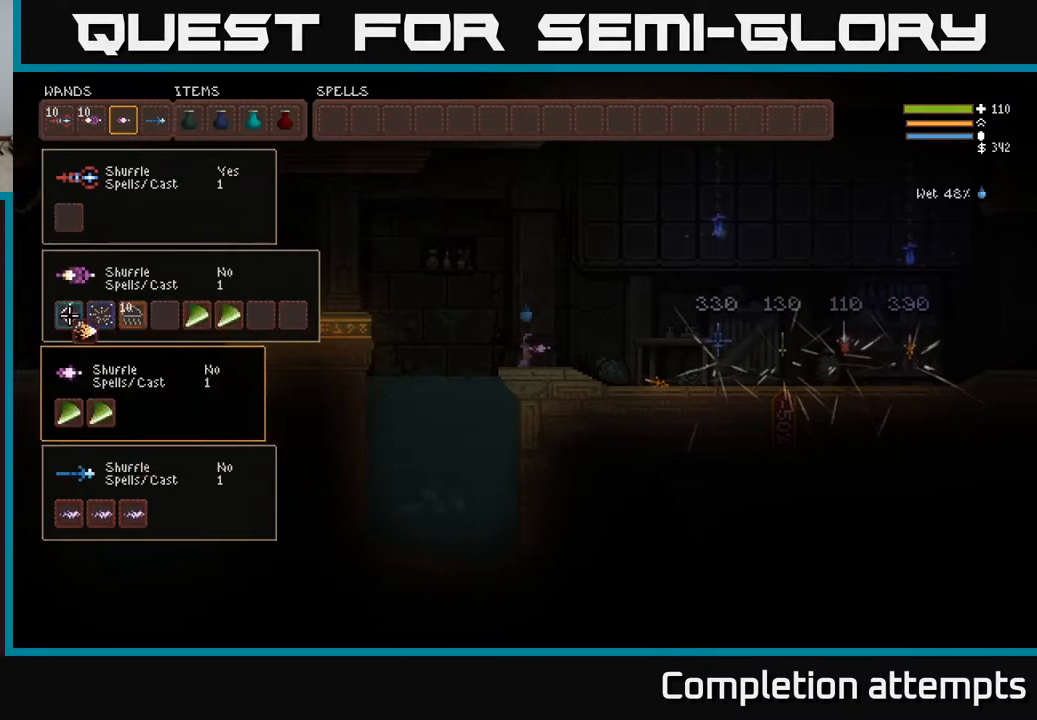
{"buttons": [], "left_stick": "center", "right_stick": "center", "events": []}
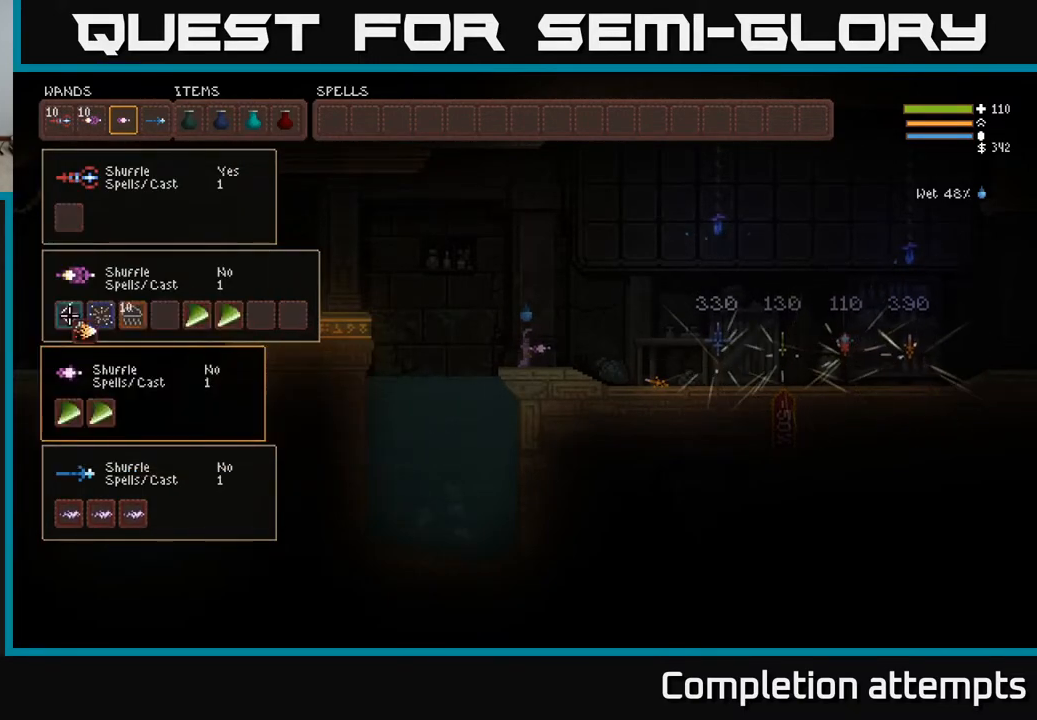
{"buttons": [], "left_stick": "center", "right_stick": "center", "events": []}
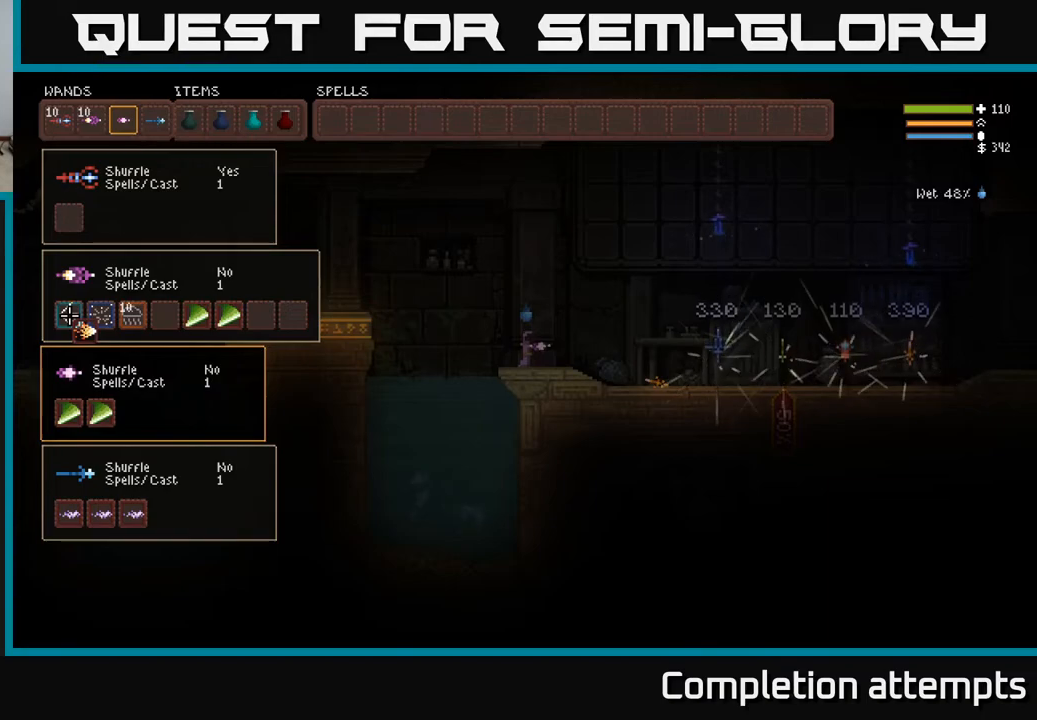
{"buttons": [], "left_stick": "center", "right_stick": "center", "events": [[133, "B", "down"], [183, "B", "up"], [233, "DPAD_RIGHT", "down"], [350, "DPAD_RIGHT", "up"]]}
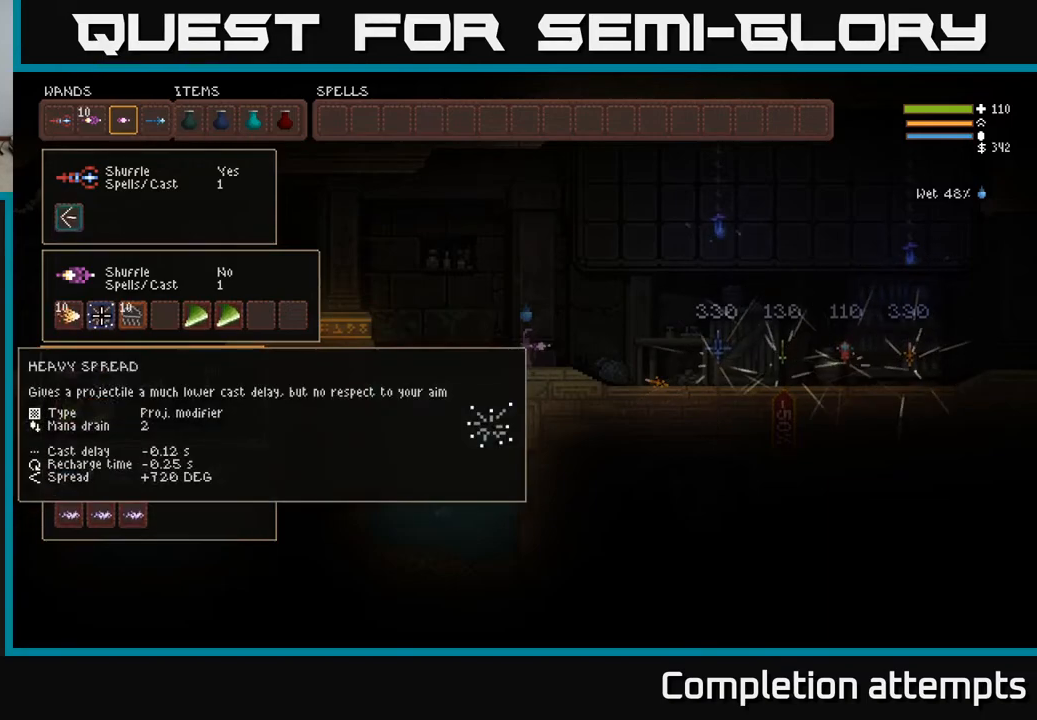
{"buttons": [], "left_stick": "center", "right_stick": "center", "events": []}
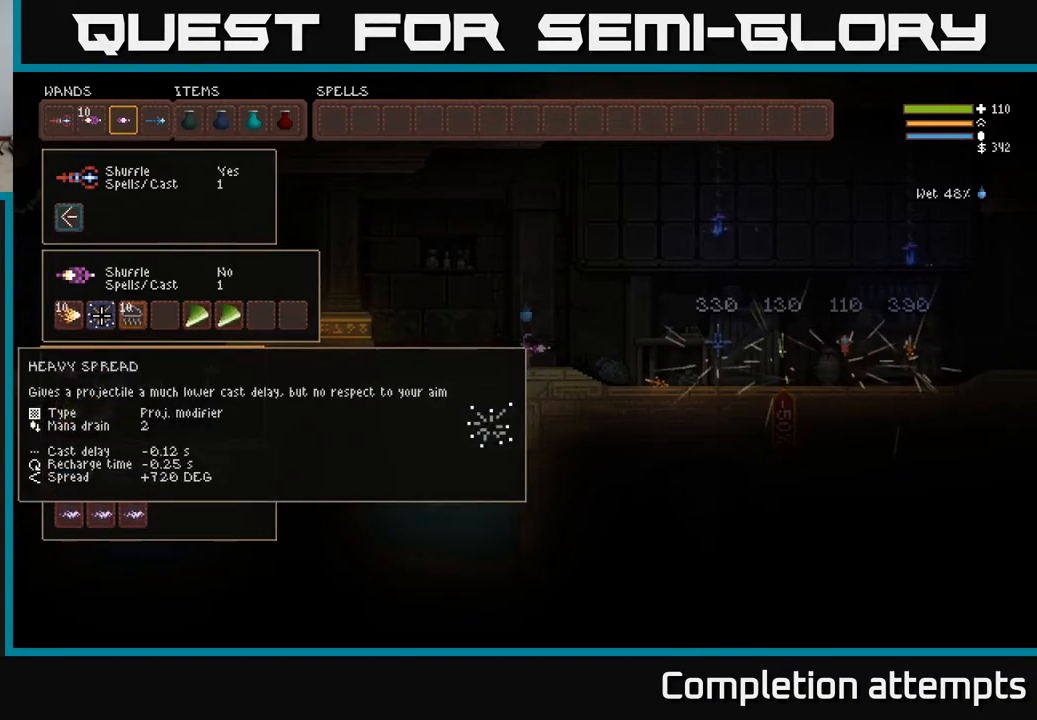
{"buttons": ["B"], "left_stick": "center", "right_stick": "center", "events": [[50, "DPAD_RIGHT", "down"], [133, "DPAD_RIGHT", "up"], [217, "DPAD_RIGHT", "down"], [317, "DPAD_RIGHT", "up"], [483, "B", "down"]]}
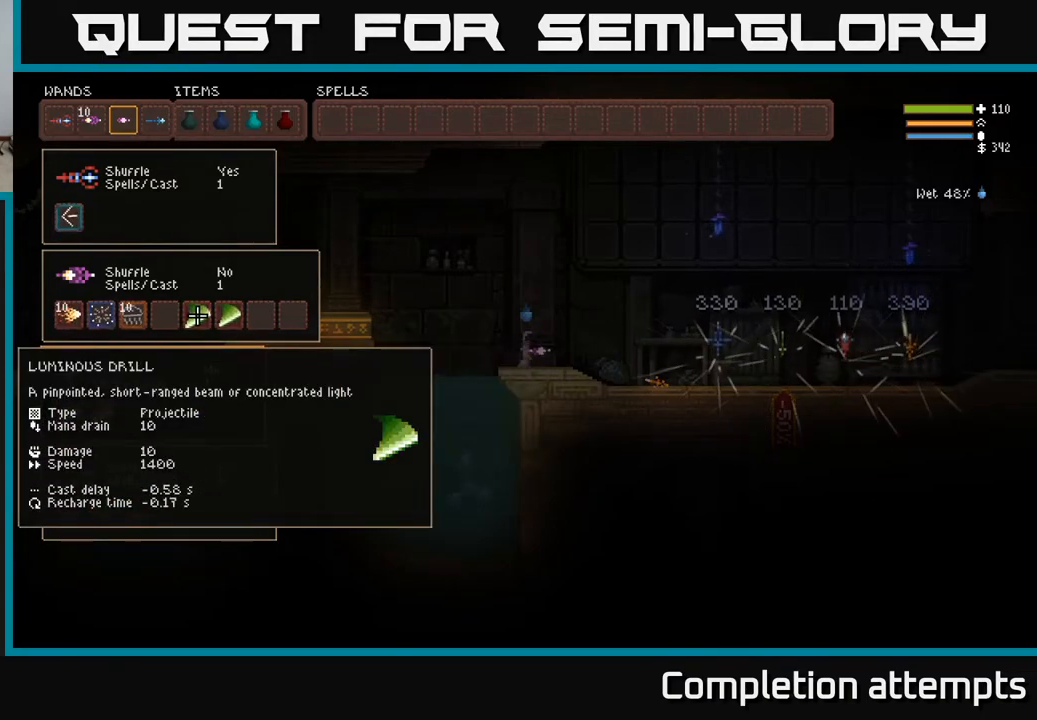
{"buttons": ["DPAD_RIGHT"], "left_stick": "center", "right_stick": "center", "events": [[67, "B", "up"], [83, "DPAD_UP", "down"], [183, "DPAD_UP", "up"], [317, "DPAD_RIGHT", "down"], [417, "DPAD_RIGHT", "up"], [500, "DPAD_RIGHT", "down"]]}
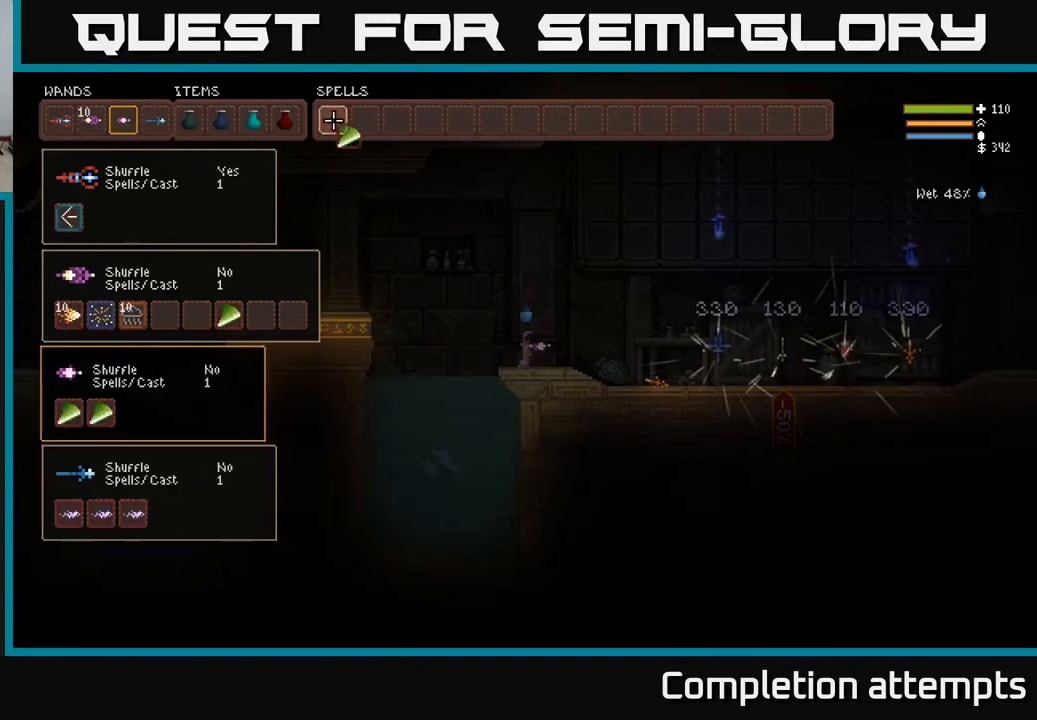
{"buttons": ["DPAD_DOWN"], "left_stick": "center", "right_stick": "center", "events": [[50, "DPAD_RIGHT", "up"], [217, "DPAD_LEFT", "down"], [333, "DPAD_LEFT", "up"], [333, "X", "down"], [400, "X", "up"], [467, "DPAD_DOWN", "down"]]}
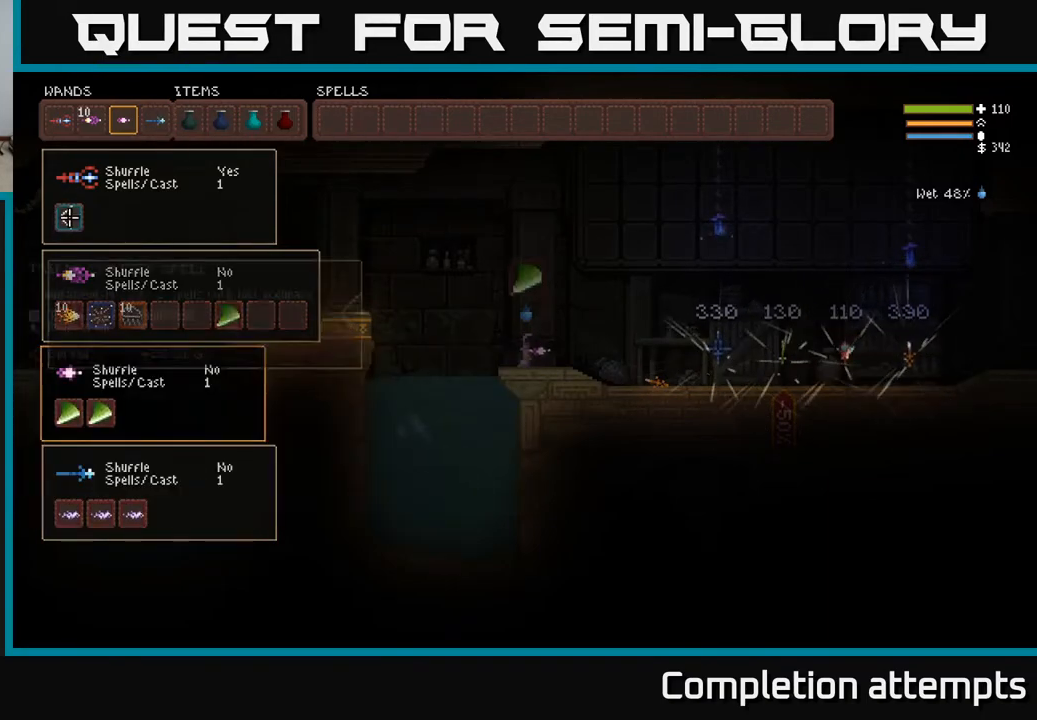
{"buttons": [], "left_stick": "center", "right_stick": "center", "events": [[83, "DPAD_DOWN", "up"]]}
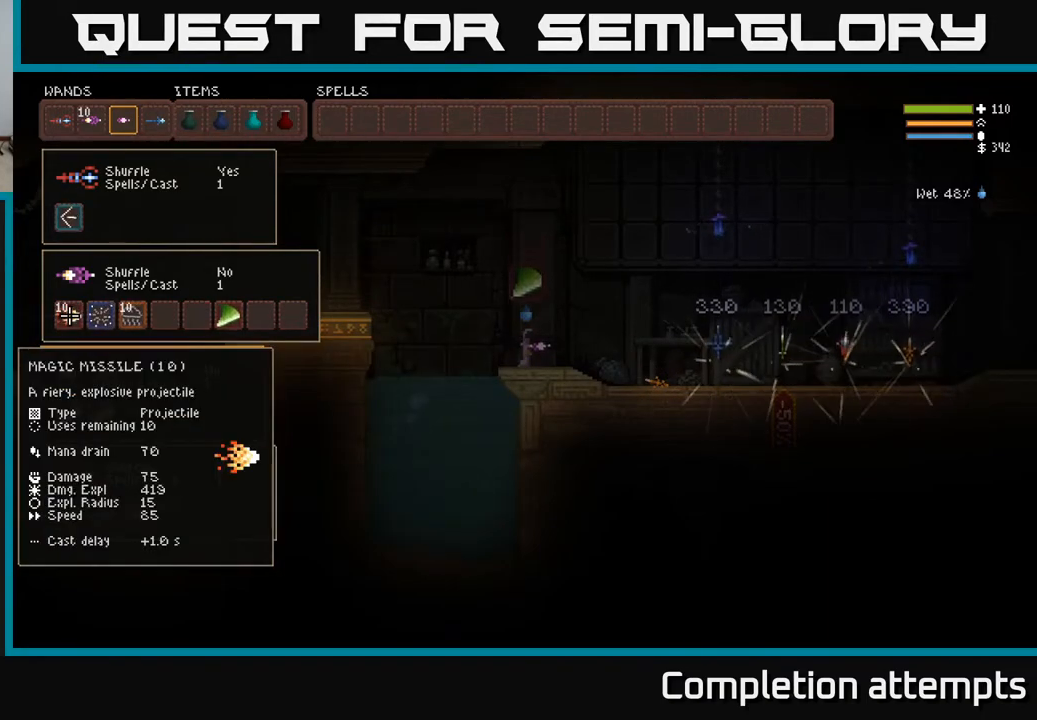
{"buttons": ["SELECT"], "left_stick": "center", "right_stick": "center", "events": [[400, "SELECT", "down"]]}
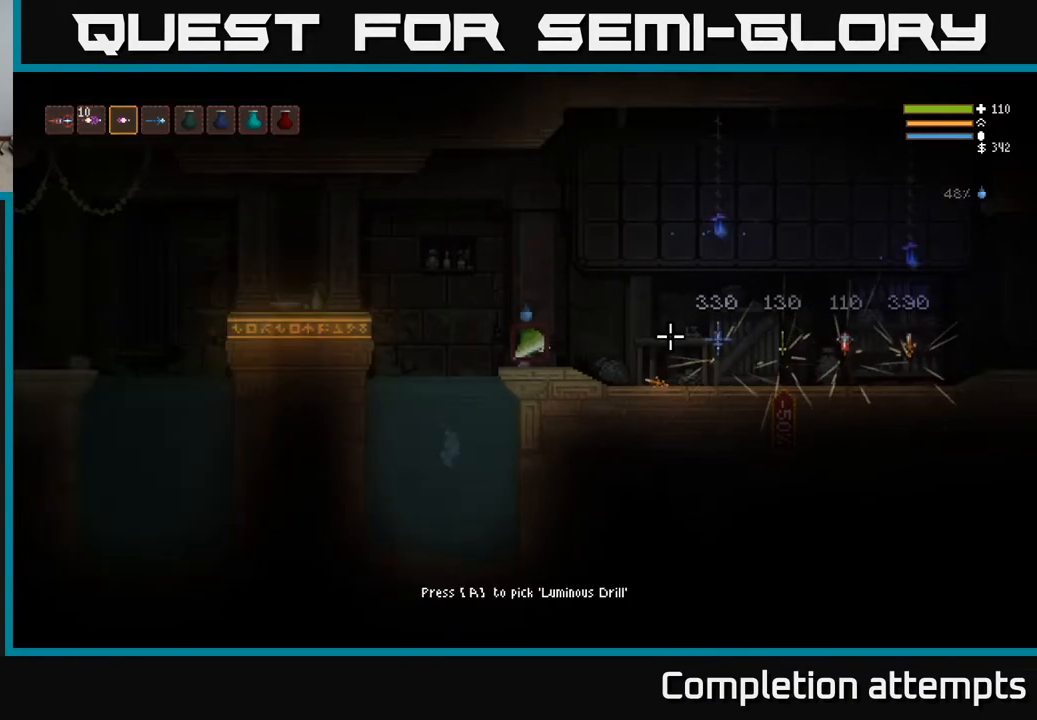
{"buttons": [], "left_stick": "center", "right_stick": "center", "events": [[17, "SELECT", "up"], [33, "A", "down"], [133, "A", "up"], [400, "SELECT", "down"], [500, "SELECT", "up"]]}
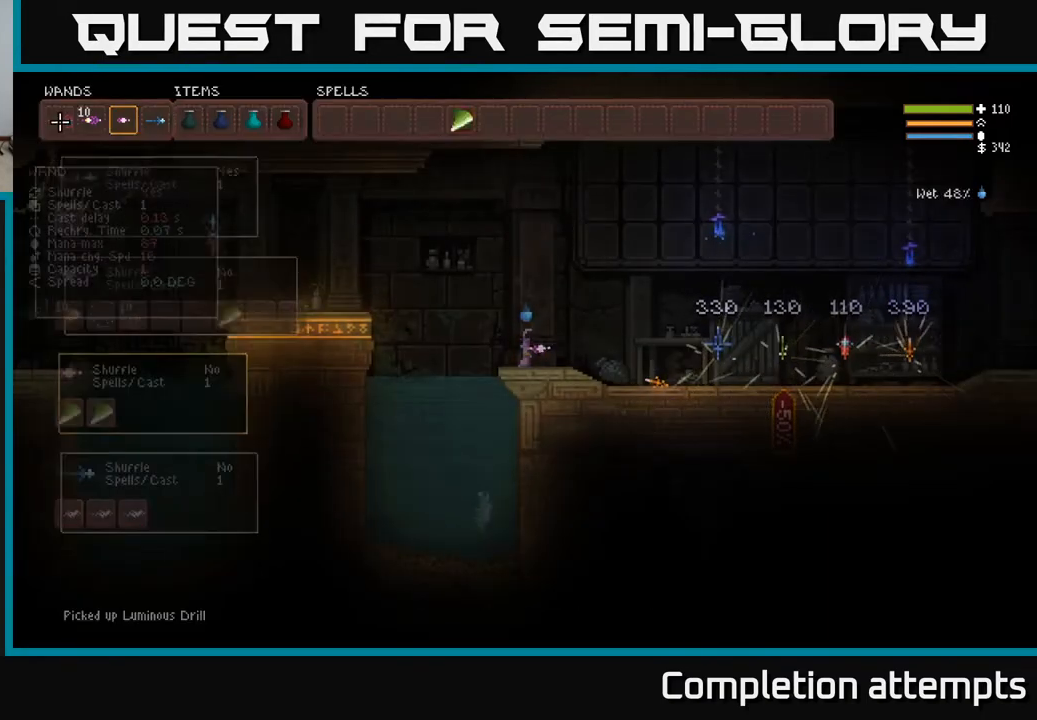
{"buttons": [], "left_stick": "center", "right_stick": "center", "events": [[283, "DPAD_DOWN", "down"], [383, "DPAD_DOWN", "up"]]}
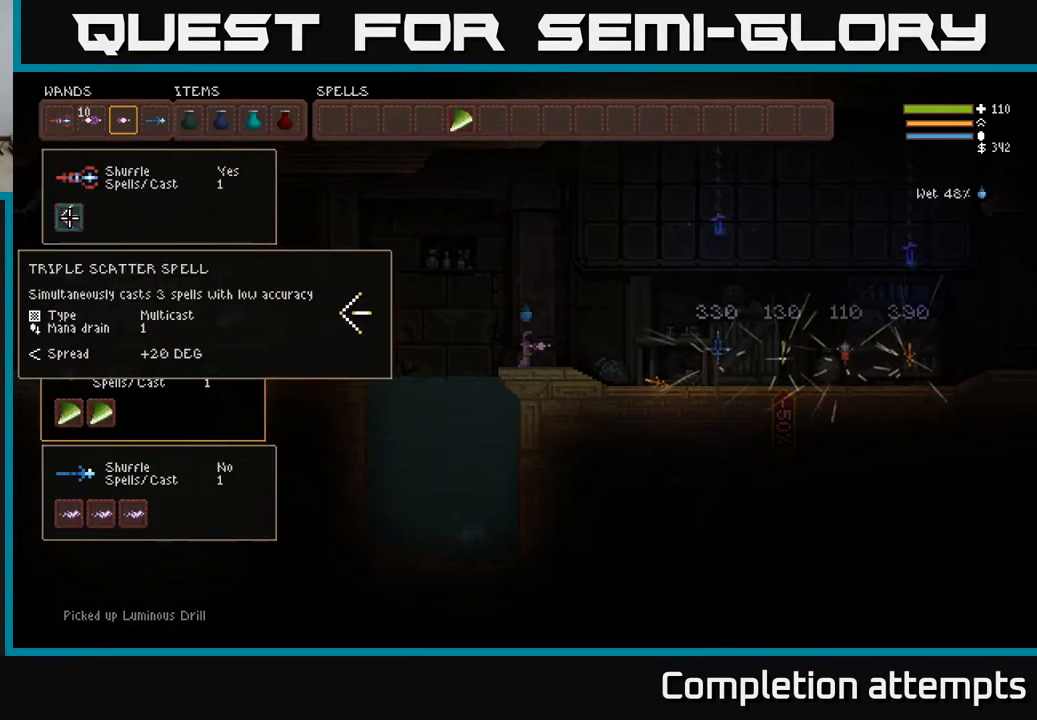
{"buttons": [], "left_stick": "center", "right_stick": "center", "events": [[100, "DPAD_RIGHT", "down"], [200, "DPAD_RIGHT", "up"], [383, "DPAD_DOWN", "down"], [483, "DPAD_DOWN", "up"]]}
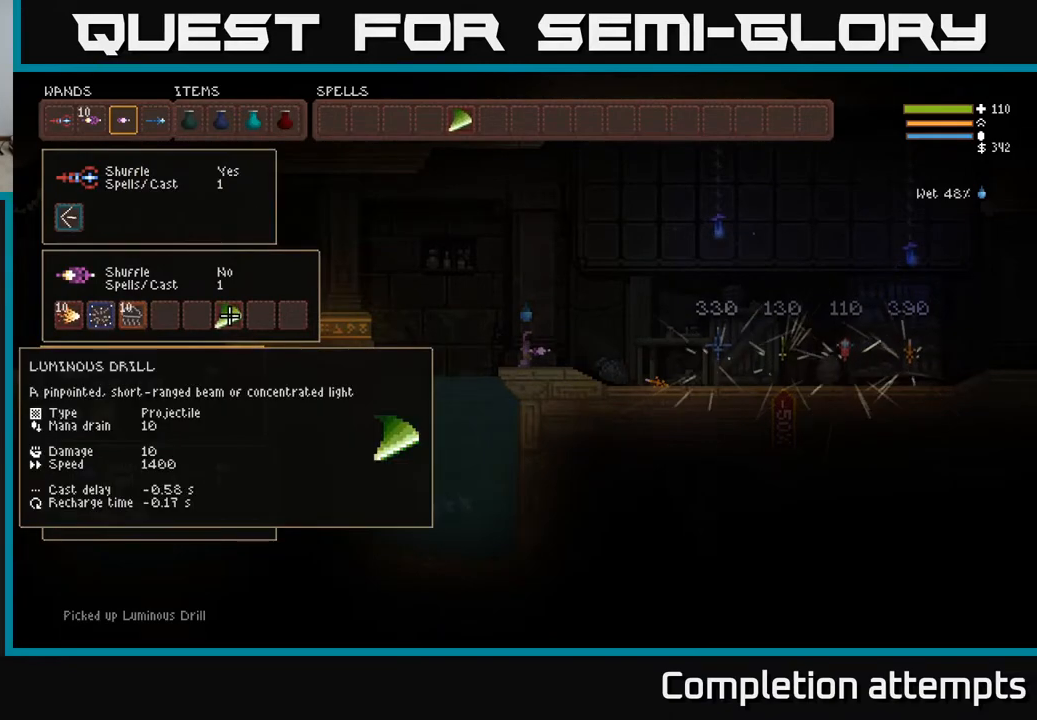
{"buttons": [], "left_stick": "center", "right_stick": "center", "events": [[183, "B", "down"], [267, "B", "up"], [283, "DPAD_UP", "down"], [383, "DPAD_UP", "up"]]}
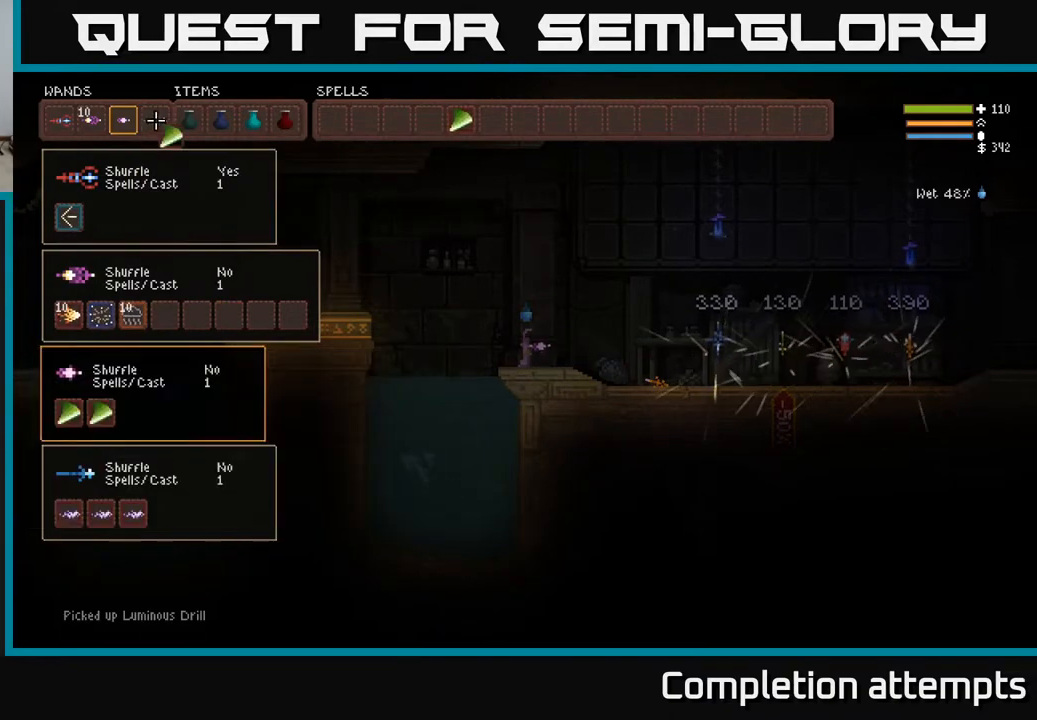
{"buttons": ["DPAD_LEFT"], "left_stick": "center", "right_stick": "center", "events": [[83, "DPAD_RIGHT", "down"], [167, "DPAD_RIGHT", "up"], [250, "DPAD_RIGHT", "down"], [333, "DPAD_RIGHT", "up"], [483, "DPAD_LEFT", "down"]]}
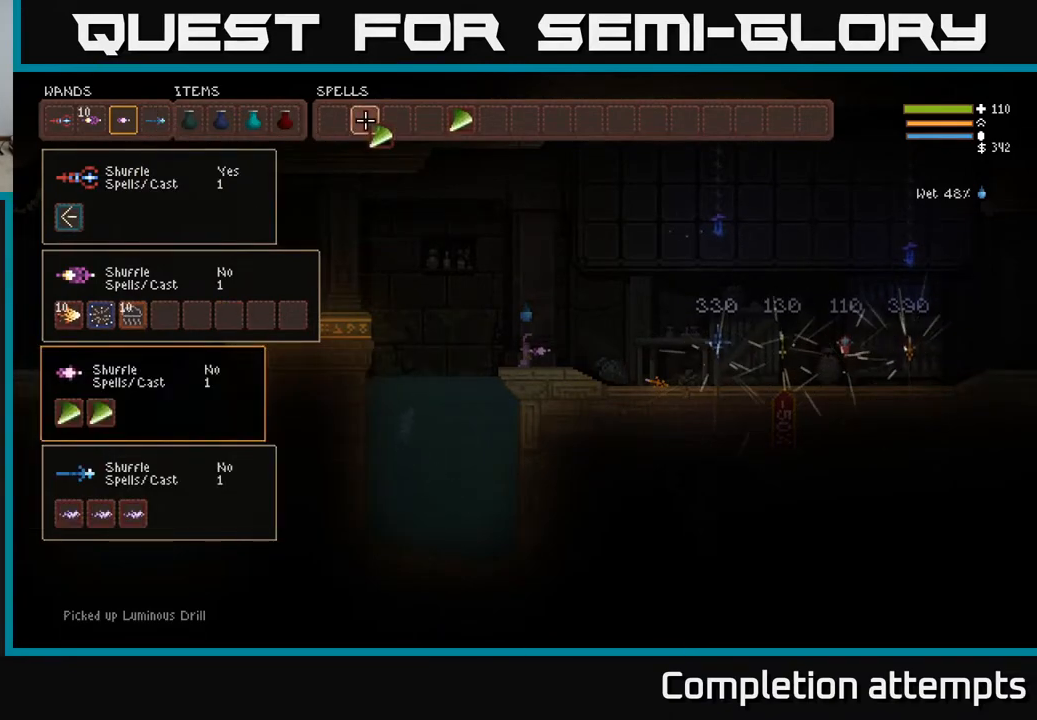
{"buttons": [], "left_stick": "center", "right_stick": "center", "events": [[67, "B", "down"], [83, "DPAD_LEFT", "up"], [150, "B", "up"], [200, "DPAD_RIGHT", "down"], [267, "DPAD_RIGHT", "up"], [383, "DPAD_RIGHT", "down"], [450, "DPAD_RIGHT", "up"]]}
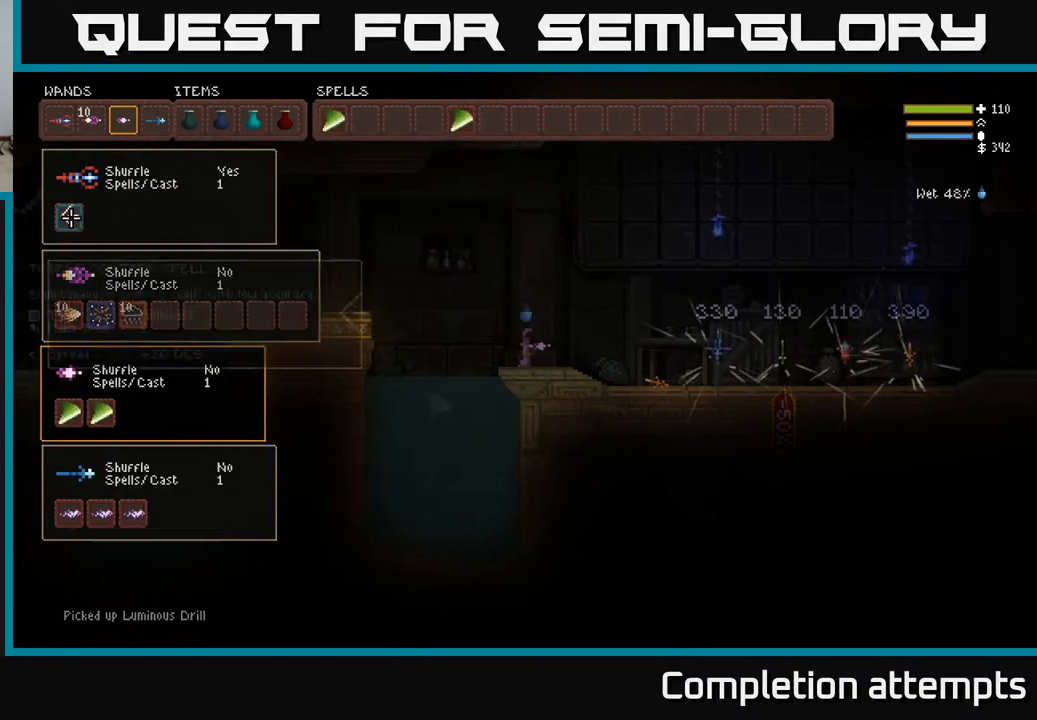
{"buttons": [], "left_stick": "center", "right_stick": "center", "events": [[167, "DPAD_LEFT", "down"], [250, "DPAD_LEFT", "up"]]}
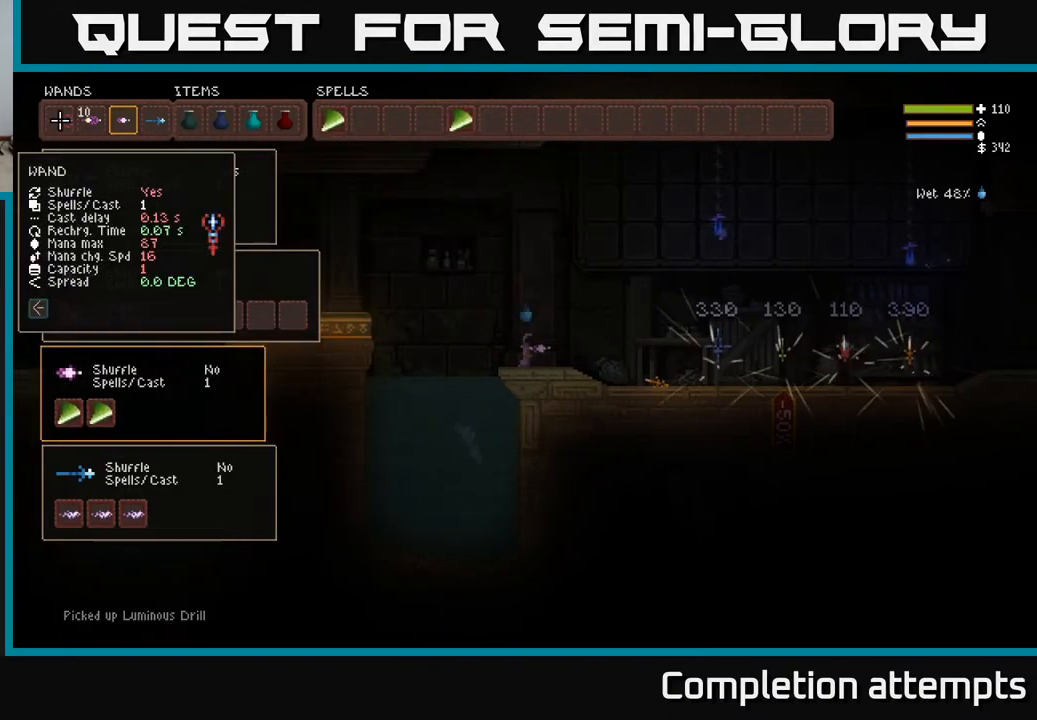
{"buttons": [], "left_stick": "center", "right_stick": "center", "events": [[233, "DPAD_RIGHT", "down"], [350, "DPAD_RIGHT", "up"], [417, "DPAD_RIGHT", "down"], [500, "DPAD_RIGHT", "up"]]}
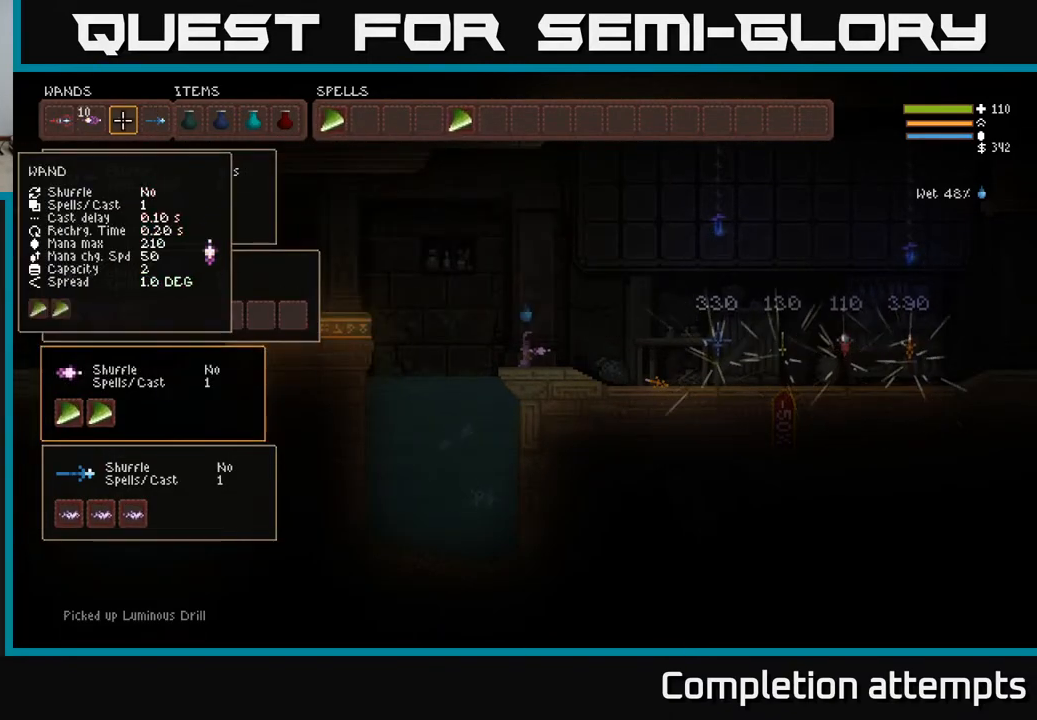
{"buttons": [], "left_stick": "center", "right_stick": "center", "events": [[67, "DPAD_RIGHT", "down"], [150, "DPAD_RIGHT", "up"], [217, "DPAD_RIGHT", "down"], [333, "DPAD_RIGHT", "up"], [417, "DPAD_RIGHT", "down"], [467, "DPAD_RIGHT", "up"]]}
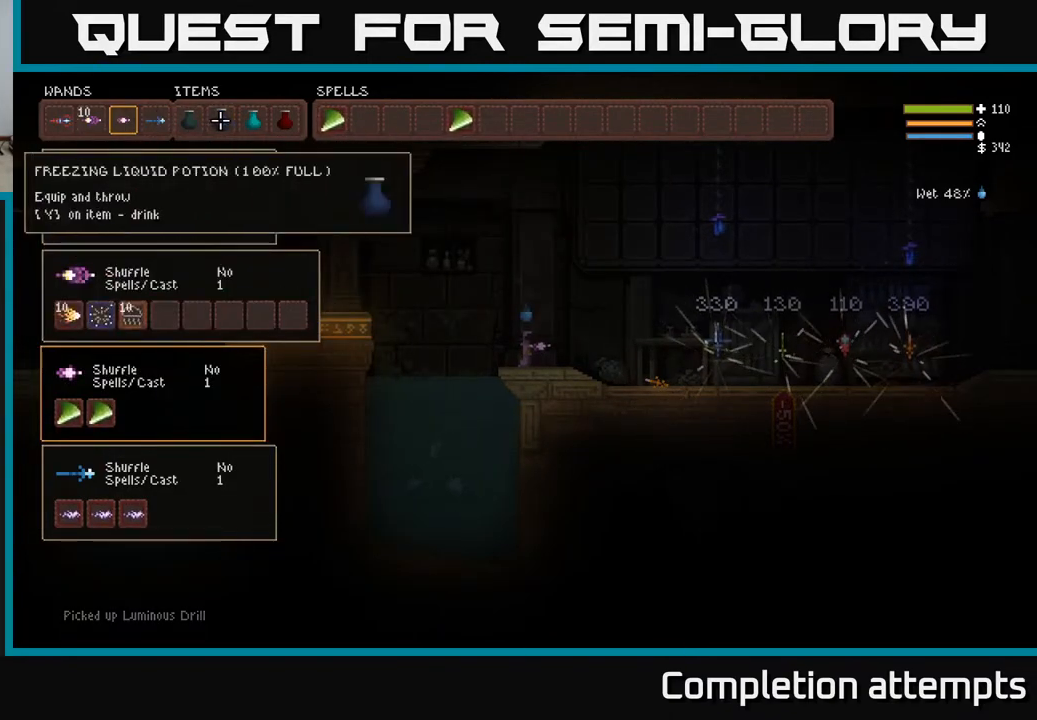
{"buttons": [], "left_stick": "center", "right_stick": "center", "events": [[33, "DPAD_RIGHT", "down"], [117, "DPAD_RIGHT", "up"], [200, "DPAD_RIGHT", "down"], [267, "DPAD_RIGHT", "up"], [333, "DPAD_RIGHT", "down"], [417, "DPAD_RIGHT", "up"]]}
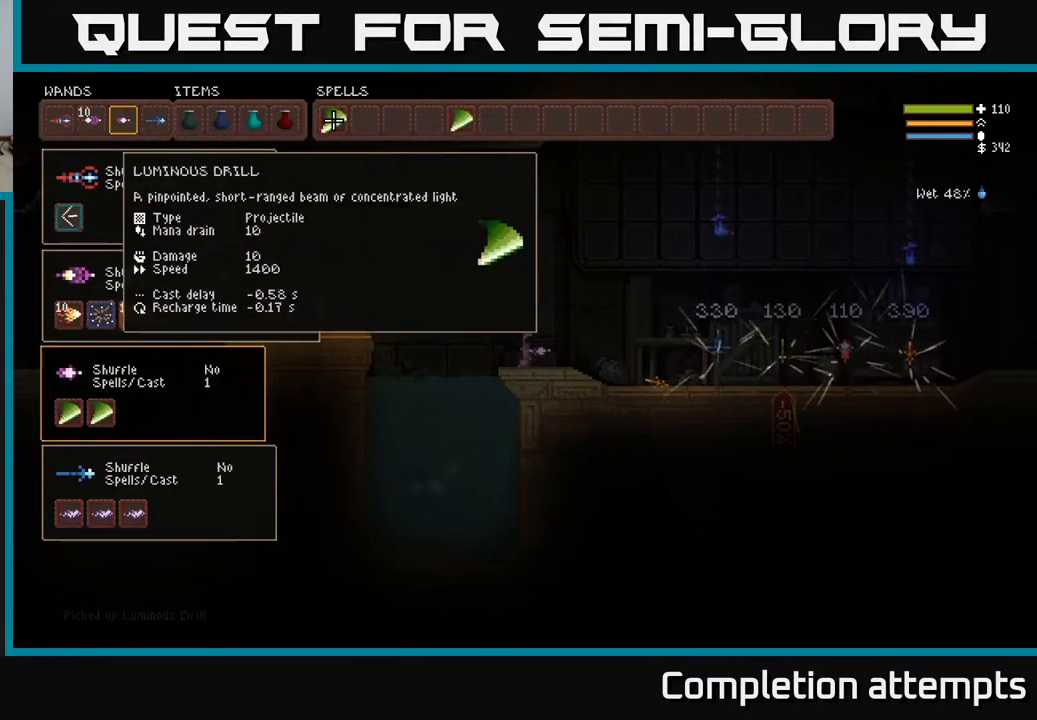
{"buttons": [], "left_stick": "center", "right_stick": "center", "events": [[100, "DPAD_RIGHT", "down"], [183, "DPAD_RIGHT", "up"], [317, "B", "down"], [400, "B", "up"], [433, "DPAD_LEFT", "down"], [500, "DPAD_LEFT", "up"]]}
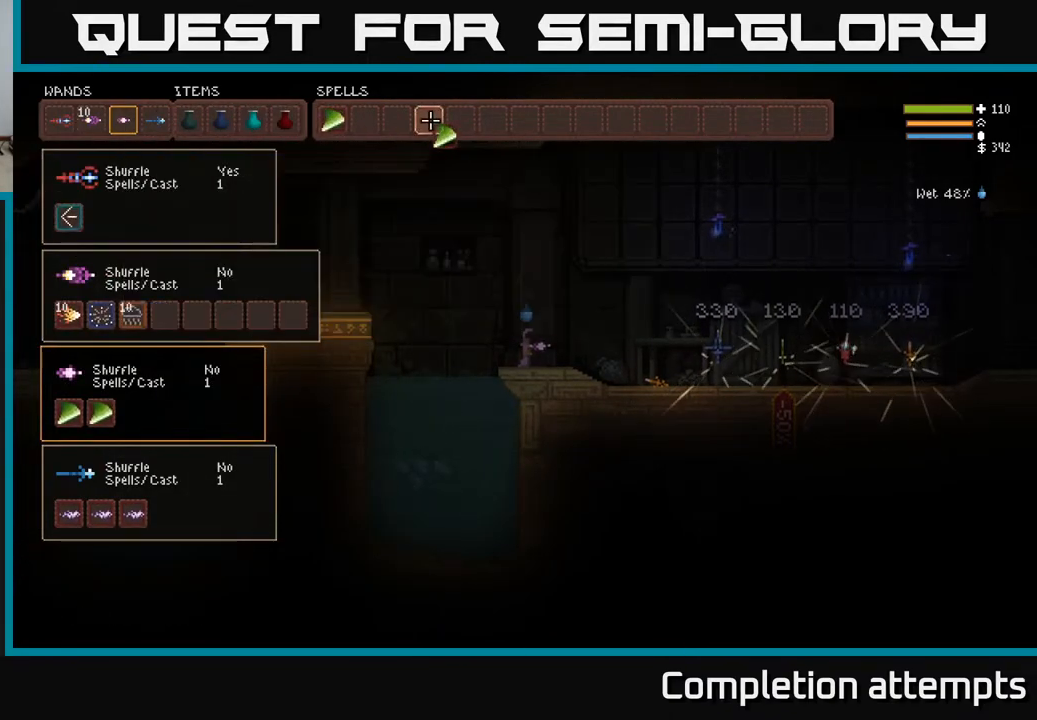
{"buttons": [], "left_stick": "center", "right_stick": "center", "events": [[83, "DPAD_LEFT", "down"], [167, "DPAD_LEFT", "up"], [283, "DPAD_LEFT", "down"], [367, "DPAD_LEFT", "up"], [417, "B", "down"], [483, "B", "up"]]}